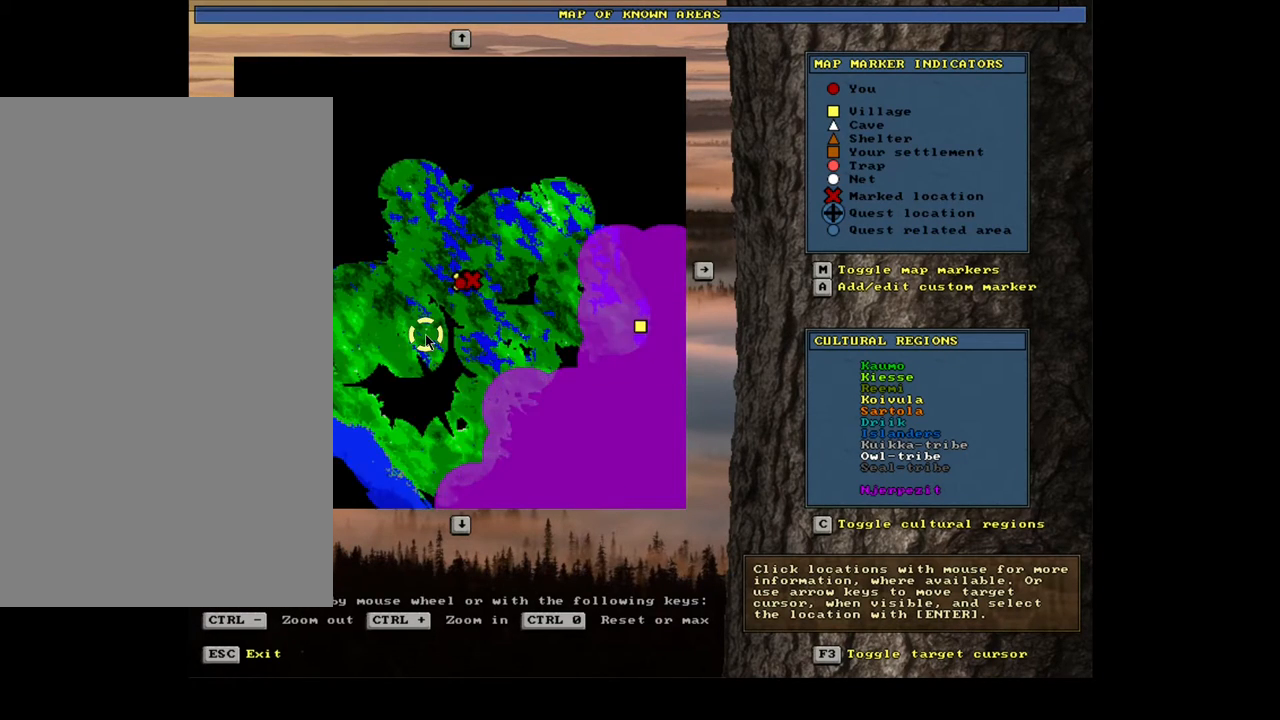
Gameplay with keyboard and mouse; each line is a JSON object with the keys and mouse buttons held at the frame after it. "events" lists presses ("down") and releases ("up") of ".", "/", "0", "1", "2", "3", "4", "5", "6", "7", "8", "9", "a", "alt_l", "alt_r", "b", "backslash", "backspace", "c", "caps_lock", "comma", "ctrl_l", "ctrl_r", "d", "down", "e", "equals", "escape", "f", "f1", "f10", "f11", "f12", "f2", "f3", "f4", "f5", "f6", "f7", "f8", "f9", "g", "h", "i", "j", "k", "l", "lbracket", "left", "m", "minus", "n", "num0", "num1", "num2", "num3", "num4", "num5", "num6", "num7", "num8", "num9", "o", "p", "q", "quote", "r", "rbracket", "return", "right", "s", "semicolon", "shift_l", "shift_r", "space", "super", "t", "tab", "tilde", "u", "up", "v", "w", "x", "y", "z", "mouse_left", "mouse_wheel", "mouse_right", "mouse_mb4" and "mouse_mb5" between this image and that frame as [ms after this image, input, new state], when the widget could be followed in between. "mouse_left", "mouse_wheel", "mouse_right", "mouse_mb4", "mouse_mb5" = the "left", "wheel", "right", "mb4", "mb5" buttons of the "mouse" list. No other keys are recorded. "wheel" means that the mouse wheel is clicked or scrolled. Mouse movement is not recorded.
{"keys": [], "mouse": [], "events": []}
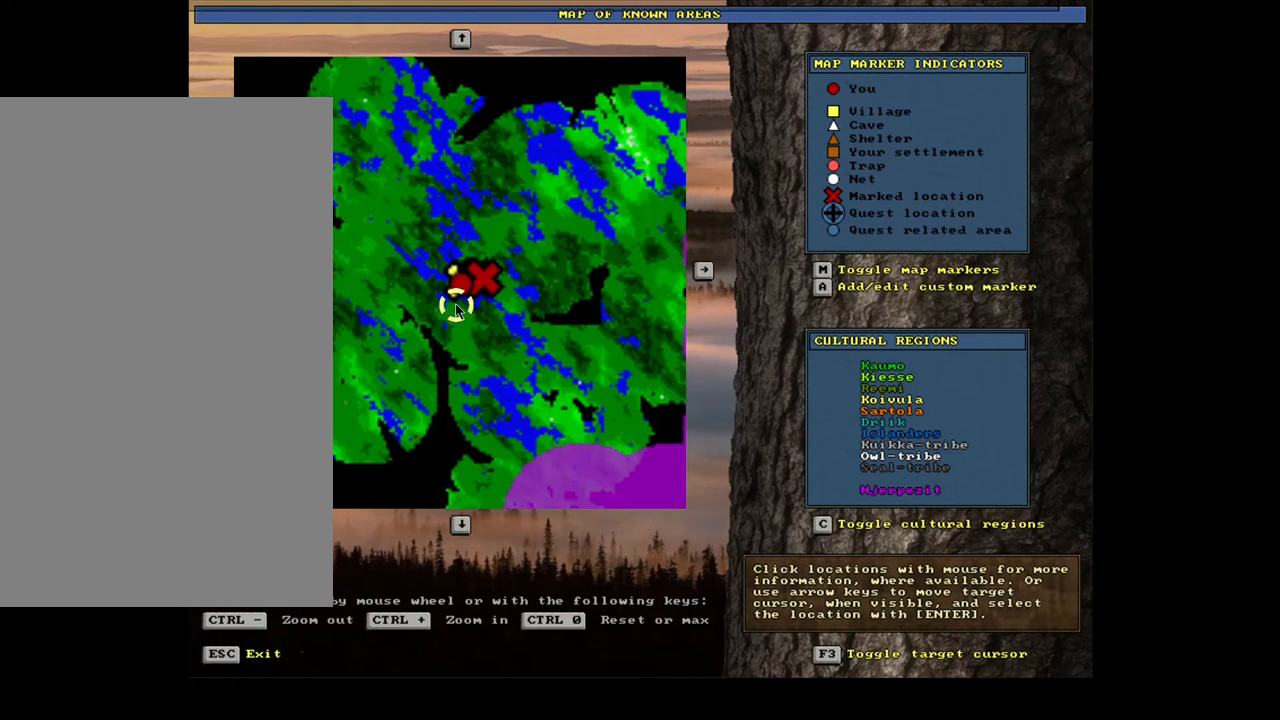
{"keys": [], "mouse": [], "events": []}
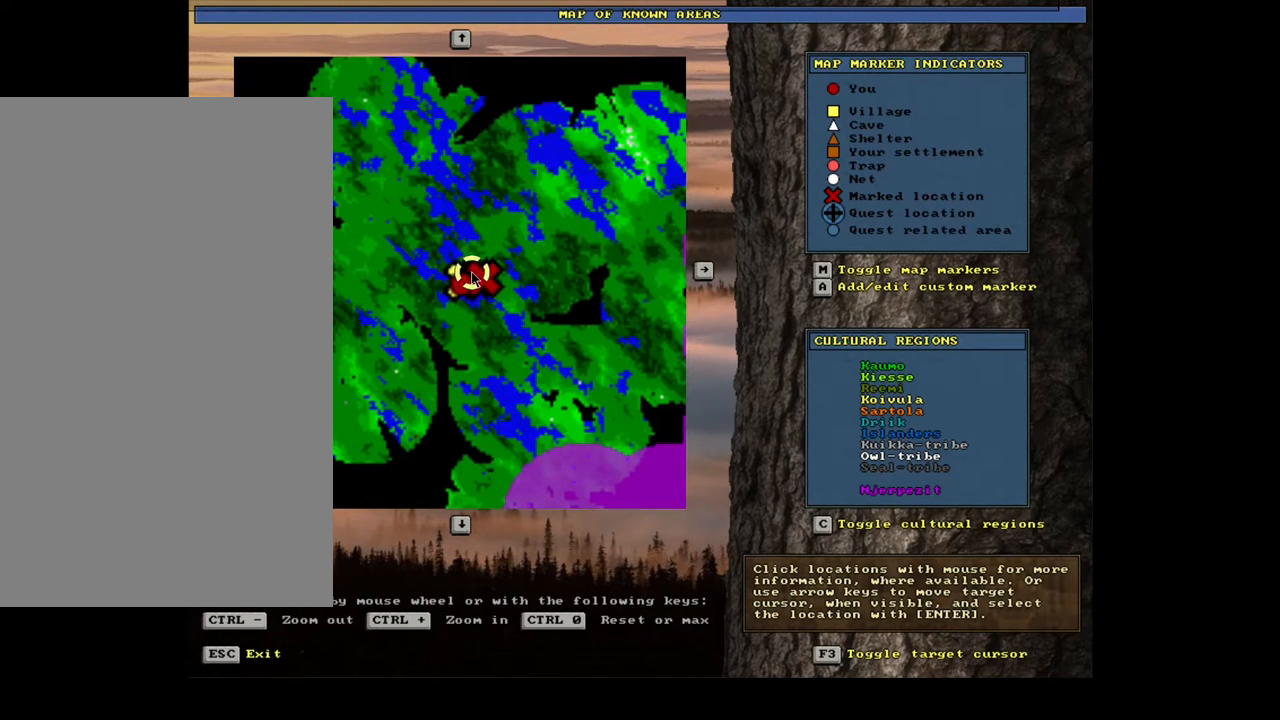
{"keys": [], "mouse": [], "events": []}
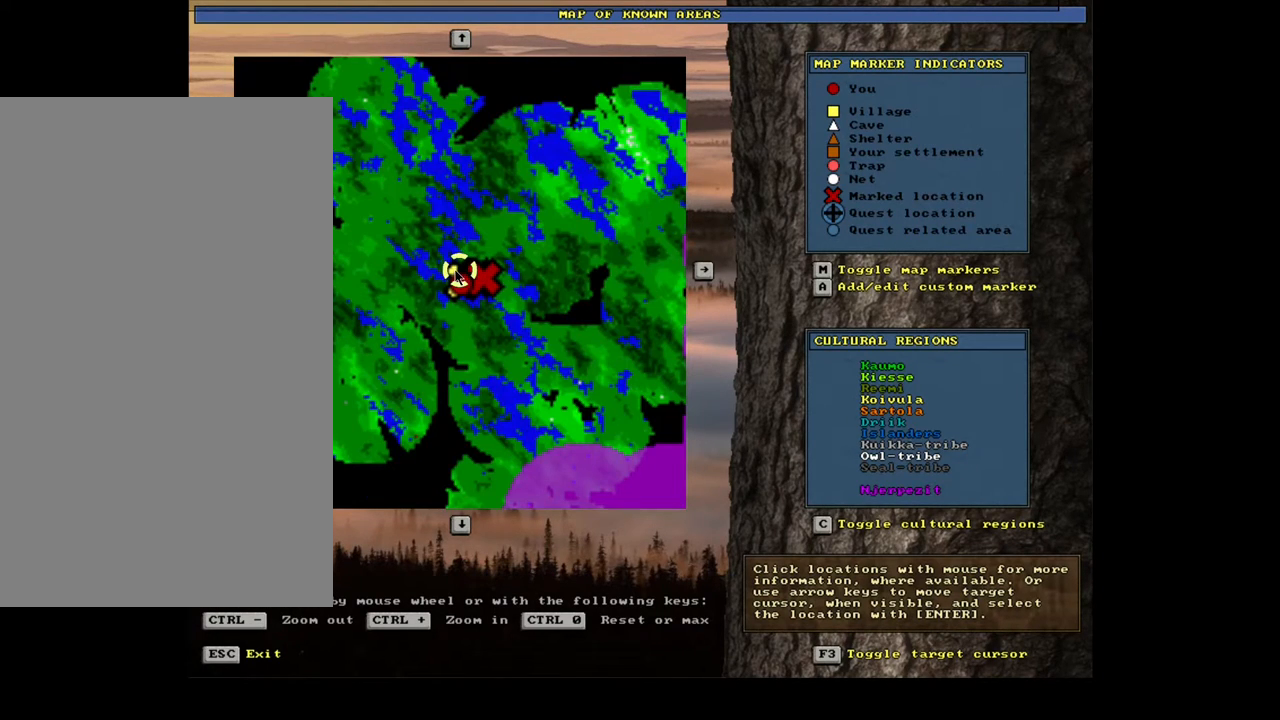
{"keys": [], "mouse": [], "events": []}
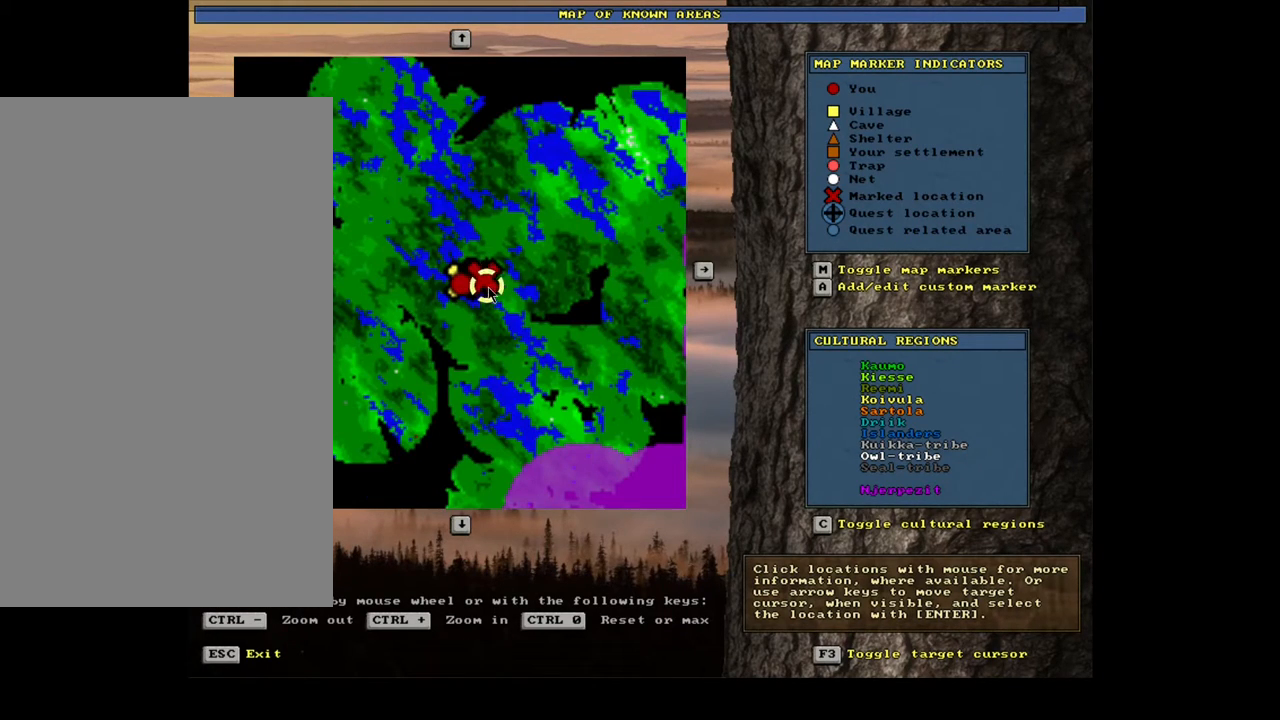
{"keys": [], "mouse": [], "events": []}
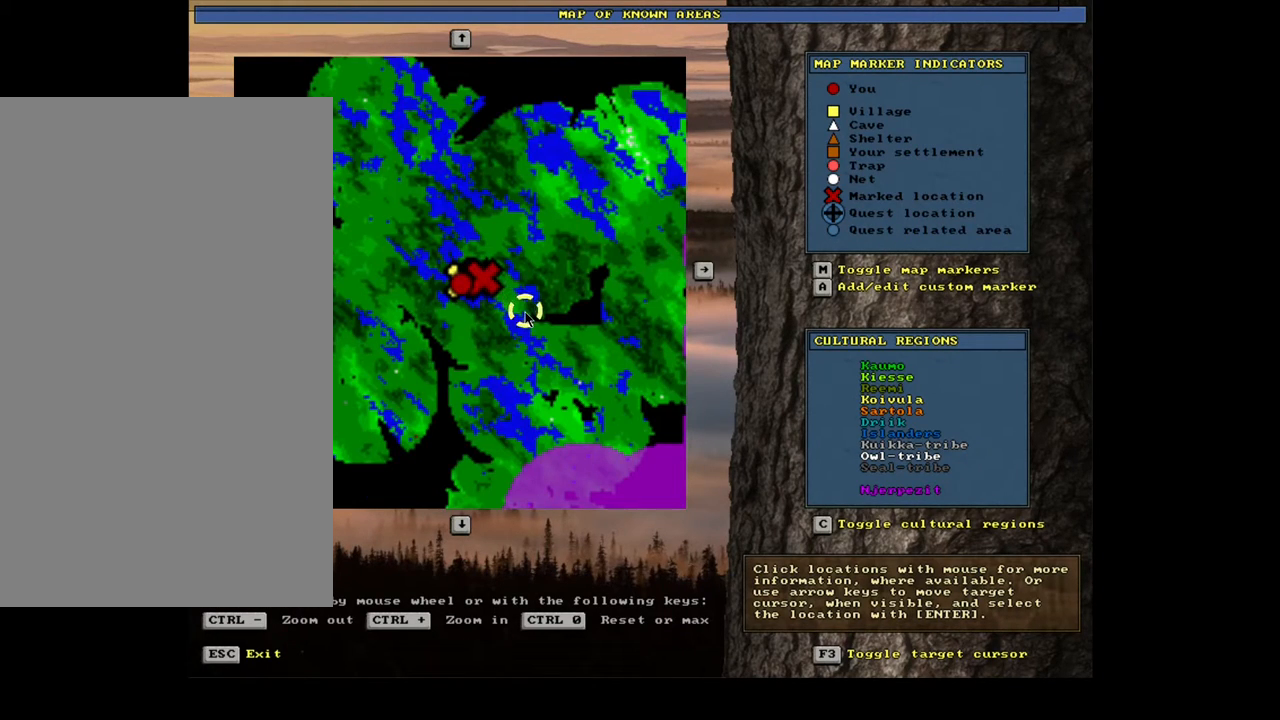
{"keys": [], "mouse": ["wheel"], "events": [[300, "mouse_wheel", "down"]]}
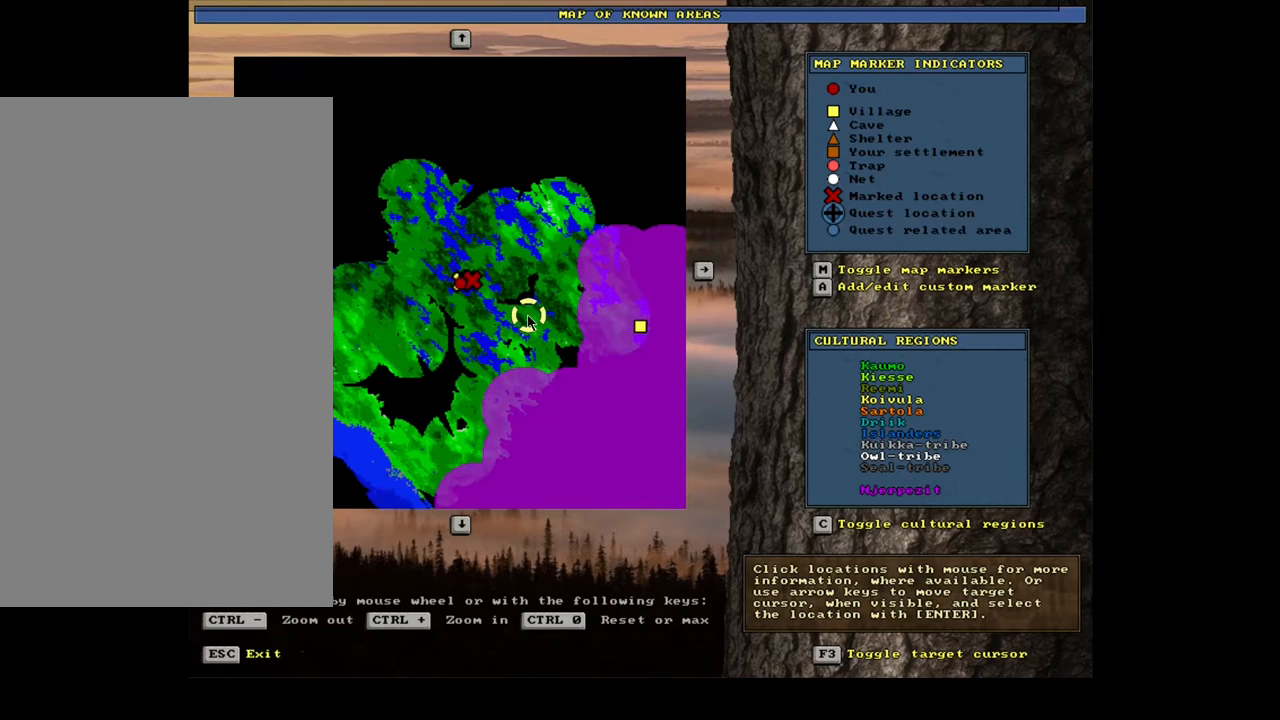
{"keys": [], "mouse": [], "events": [[33, "mouse_wheel", "up"]]}
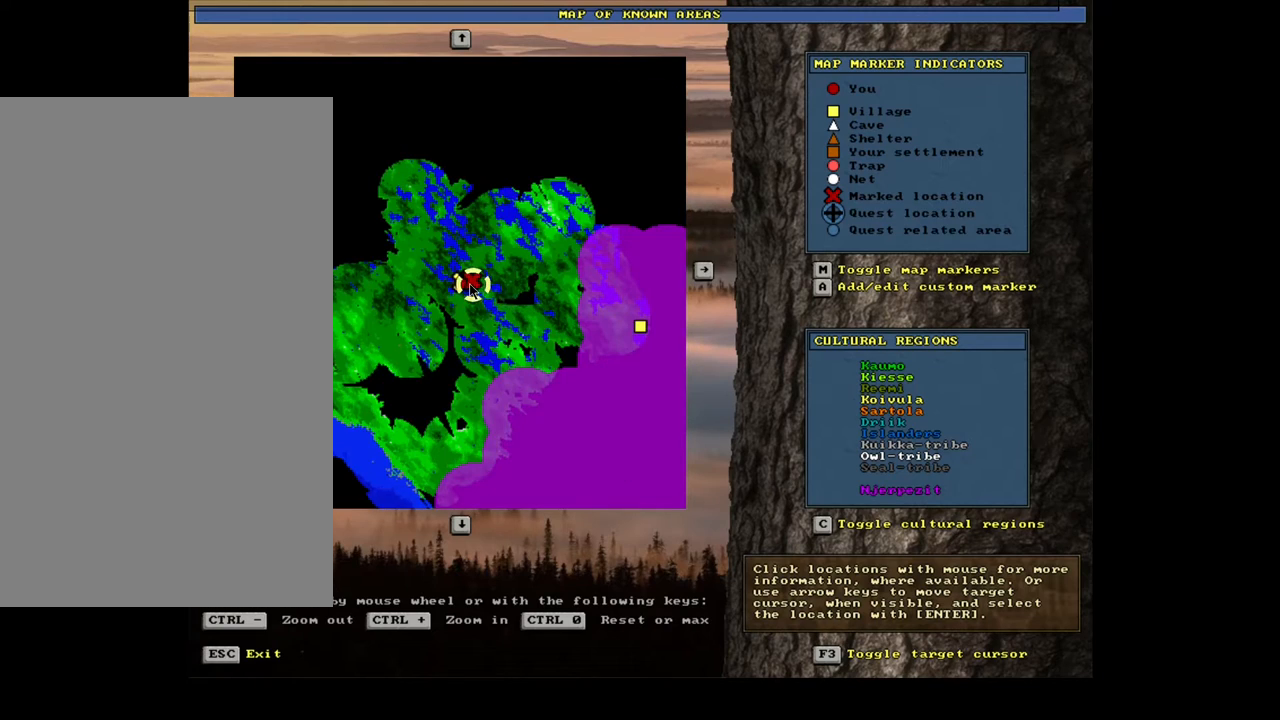
{"keys": [], "mouse": [], "events": []}
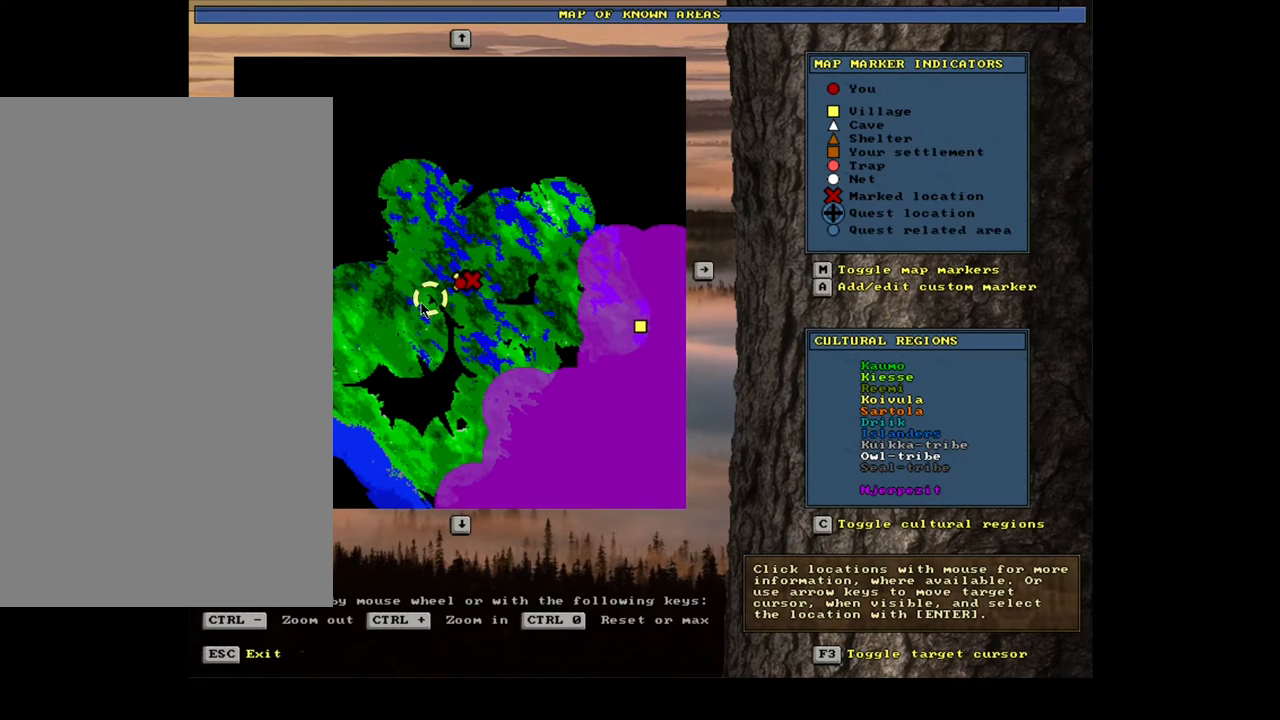
{"keys": [], "mouse": [], "events": []}
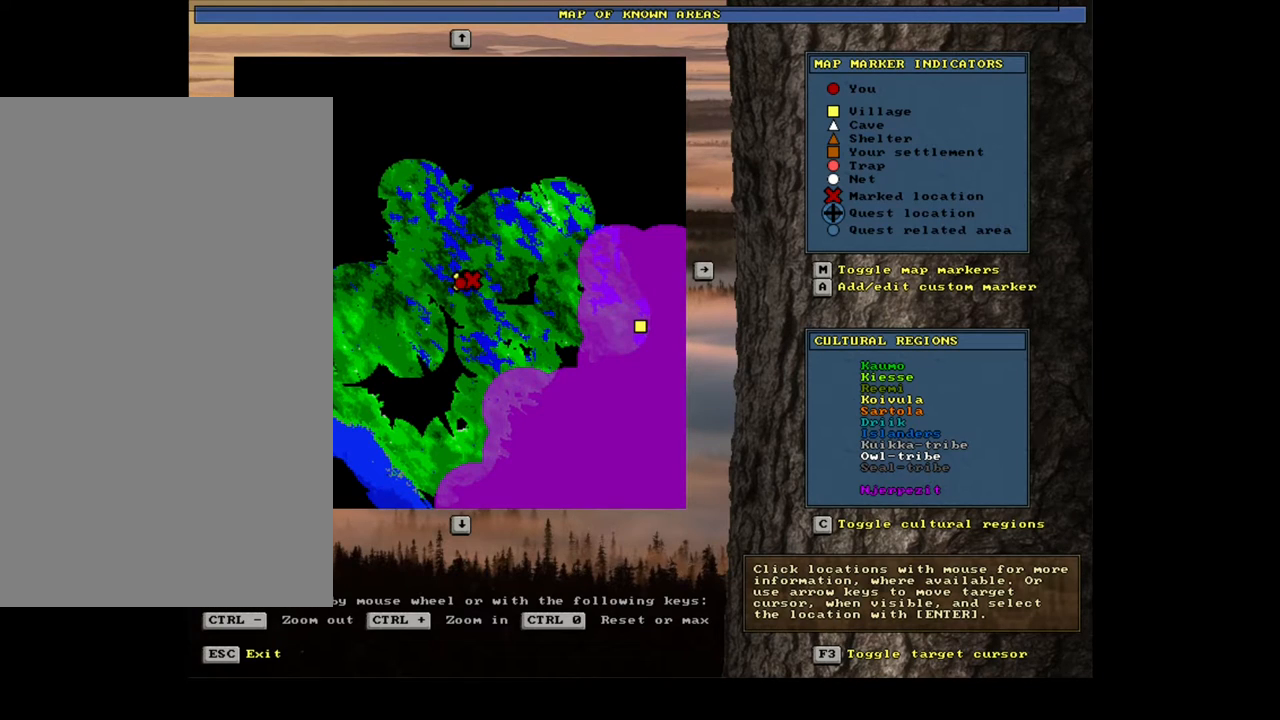
{"keys": ["escape"], "mouse": [], "events": [[467, "escape", "down"]]}
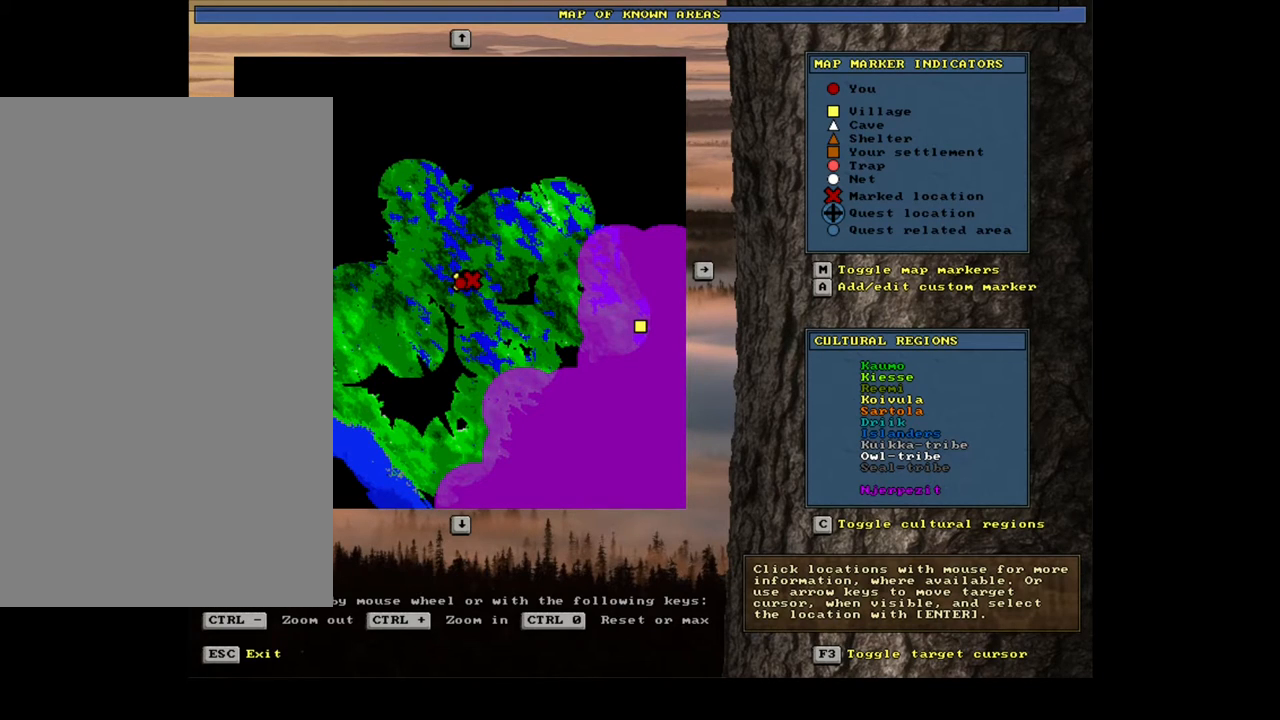
{"keys": [], "mouse": [], "events": [[67, "escape", "up"]]}
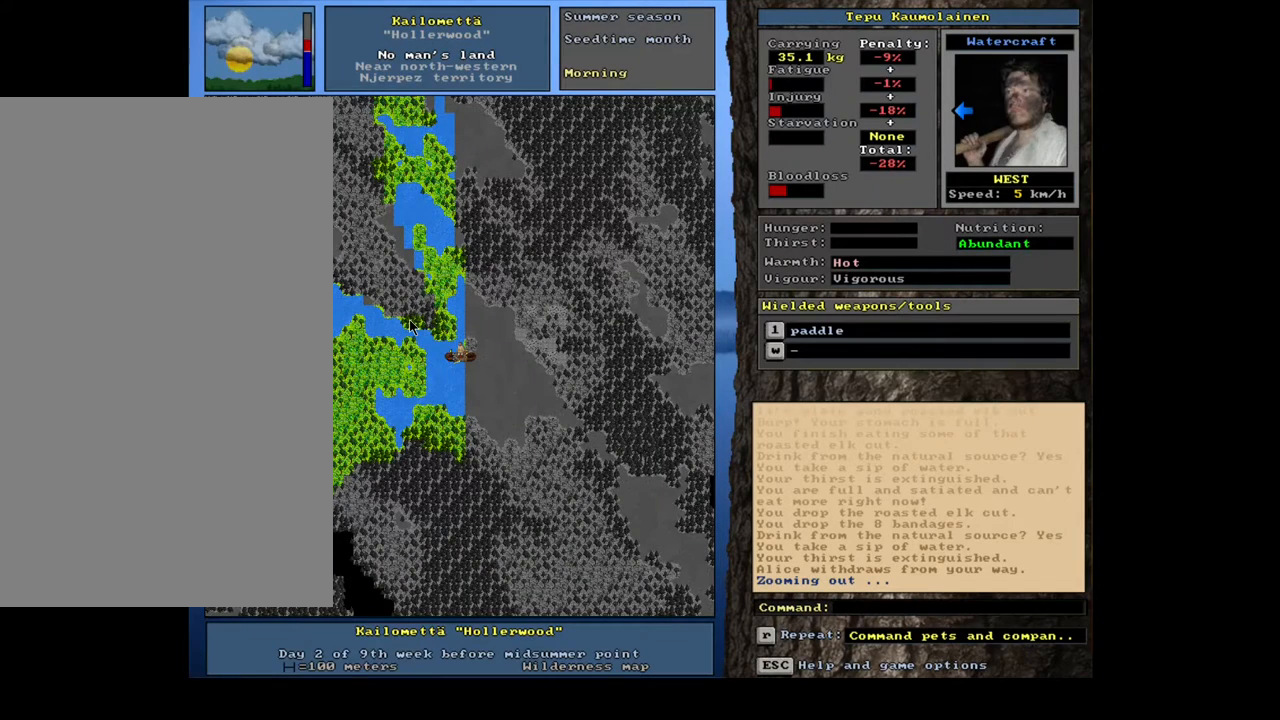
{"keys": ["ctrl_l", "num1"], "mouse": [], "events": [[350, "ctrl_l", "down"], [467, "num1", "down"]]}
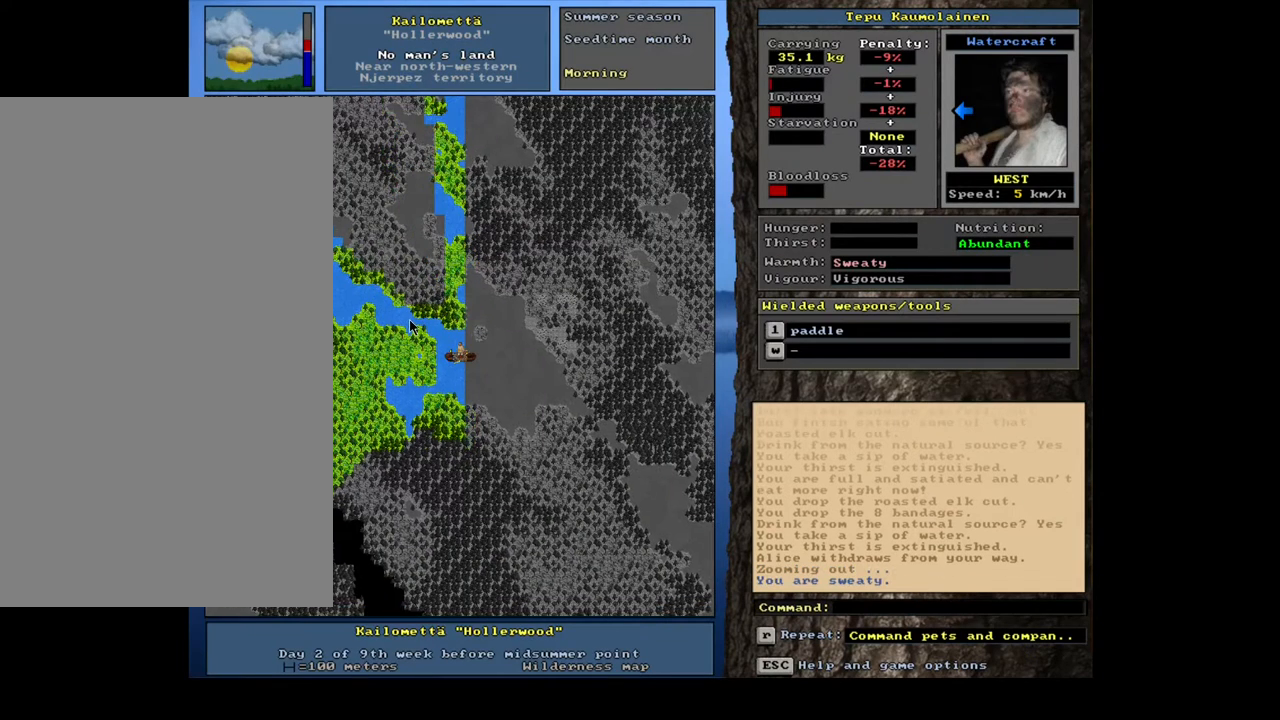
{"keys": ["ctrl_l", "num1"], "mouse": [], "events": [[50, "num1", "up"], [133, "num1", "down"], [250, "num1", "up"], [283, "num1", "down"], [400, "num1", "up"], [483, "num1", "down"]]}
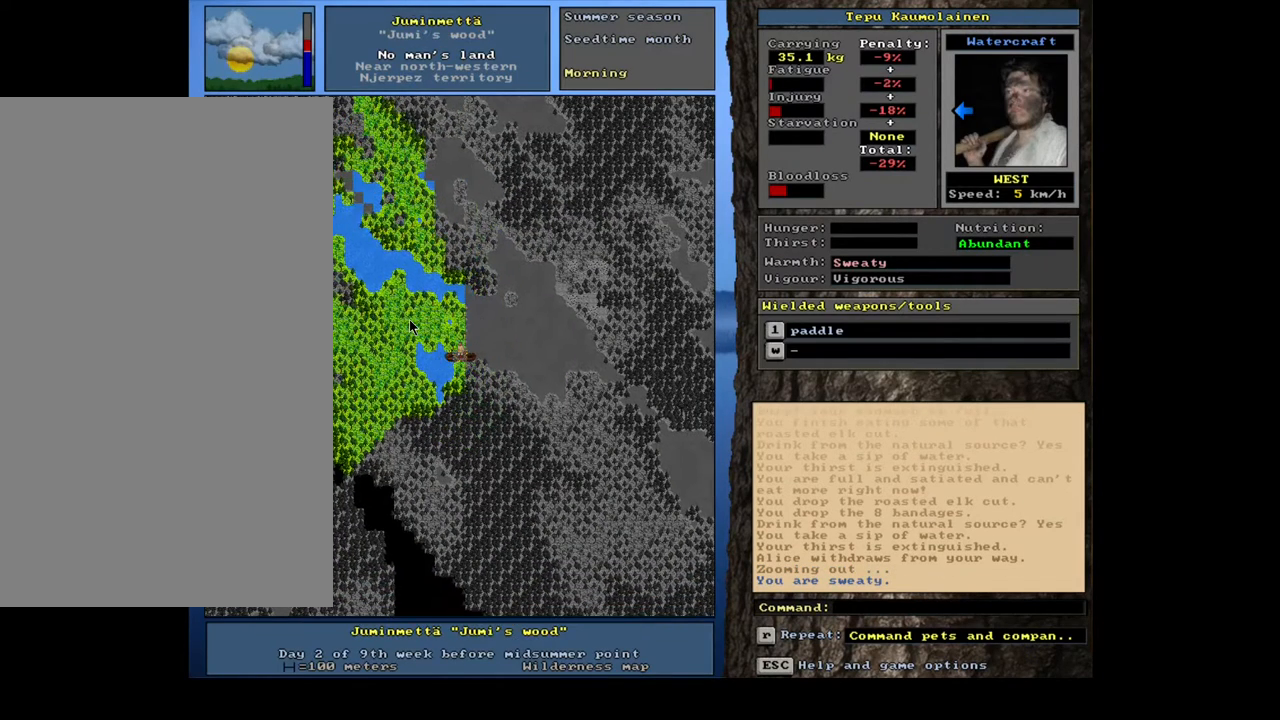
{"keys": ["ctrl_l"], "mouse": [], "events": [[83, "num1", "up"], [317, "num4", "down"], [433, "num4", "up"]]}
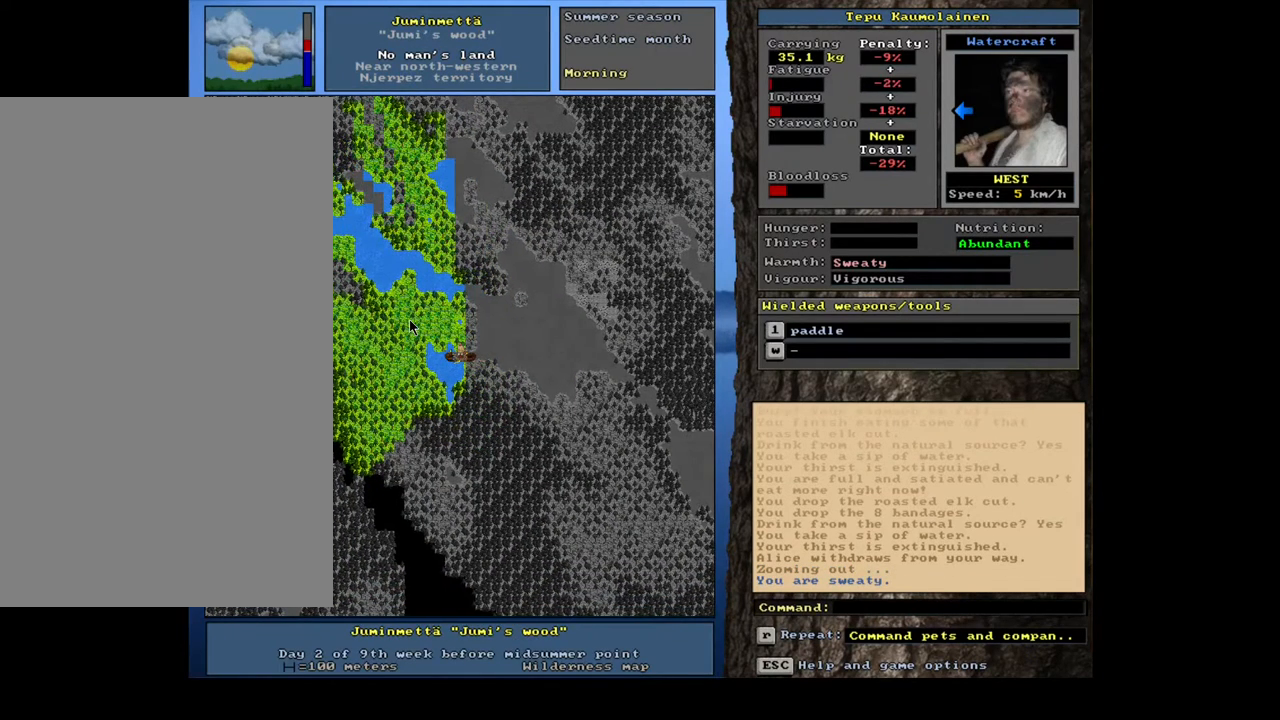
{"keys": ["ctrl_l"], "mouse": [], "events": [[133, "num1", "down"], [217, "num1", "up"], [400, "num4", "down"], [467, "num4", "up"]]}
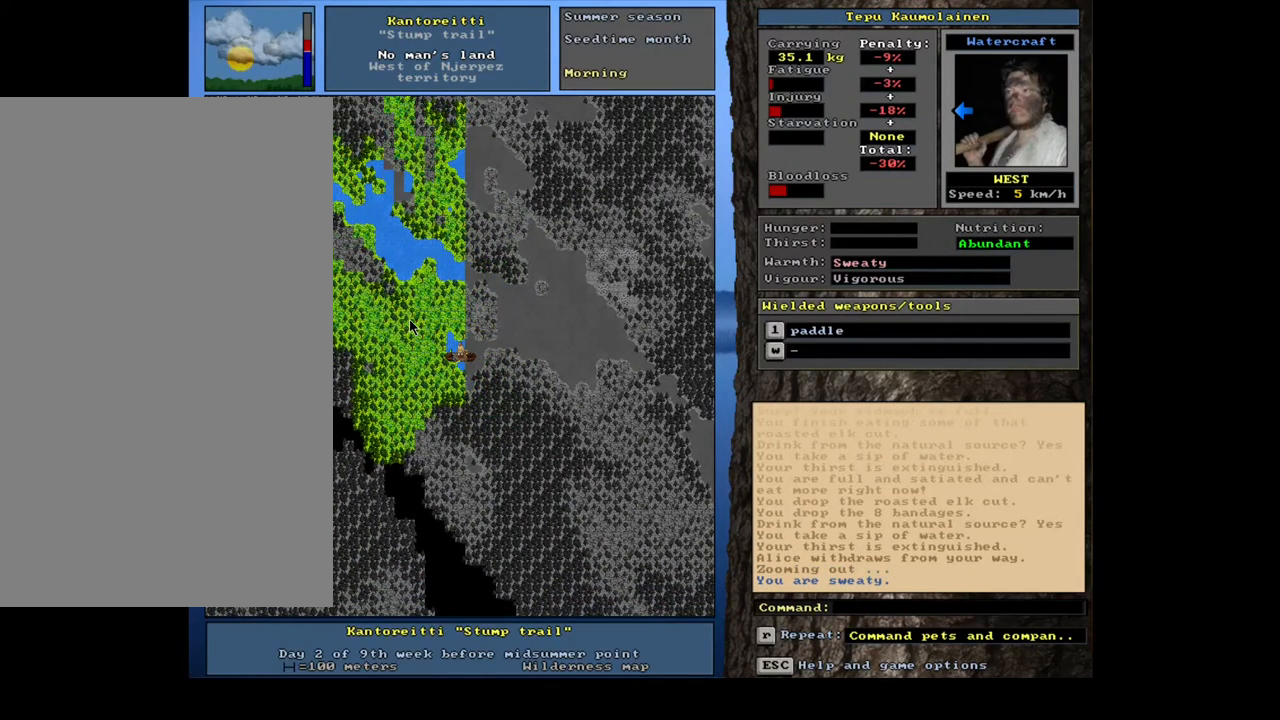
{"keys": ["ctrl_l"], "mouse": [], "events": []}
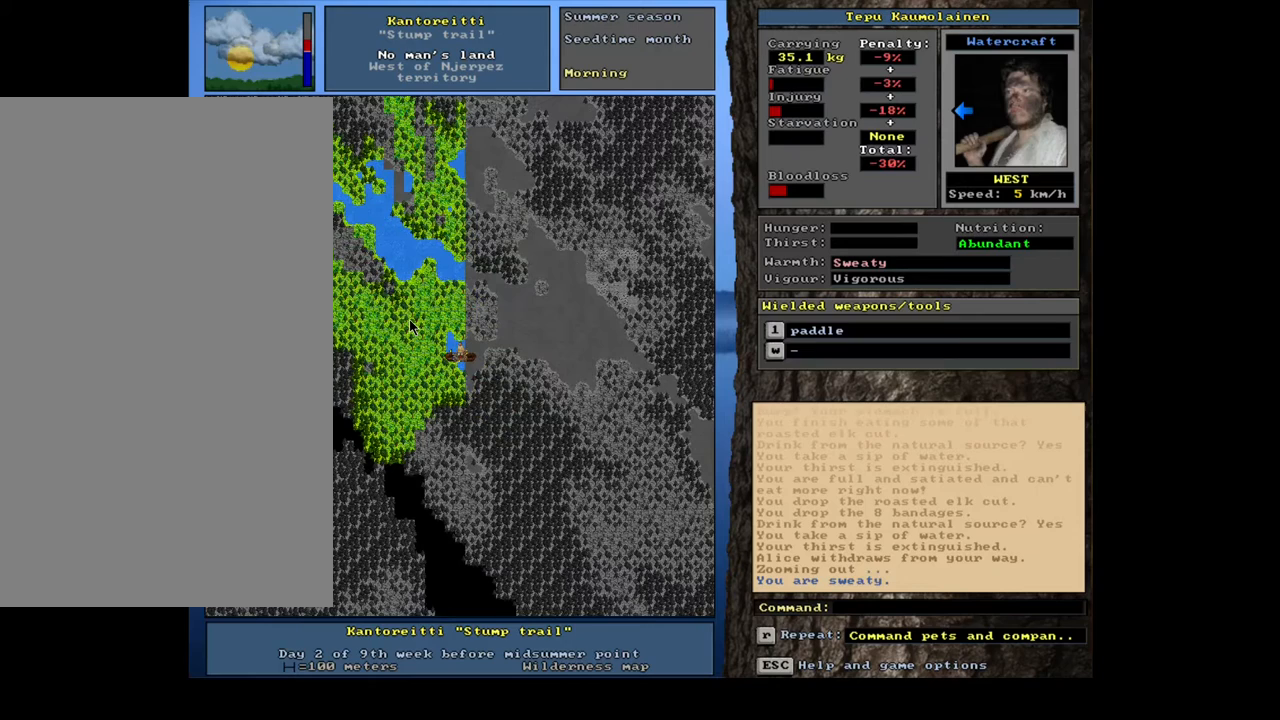
{"keys": ["ctrl_l"], "mouse": [], "events": [[67, "num4", "down"], [200, "num4", "up"], [333, "num1", "down"], [450, "num1", "up"]]}
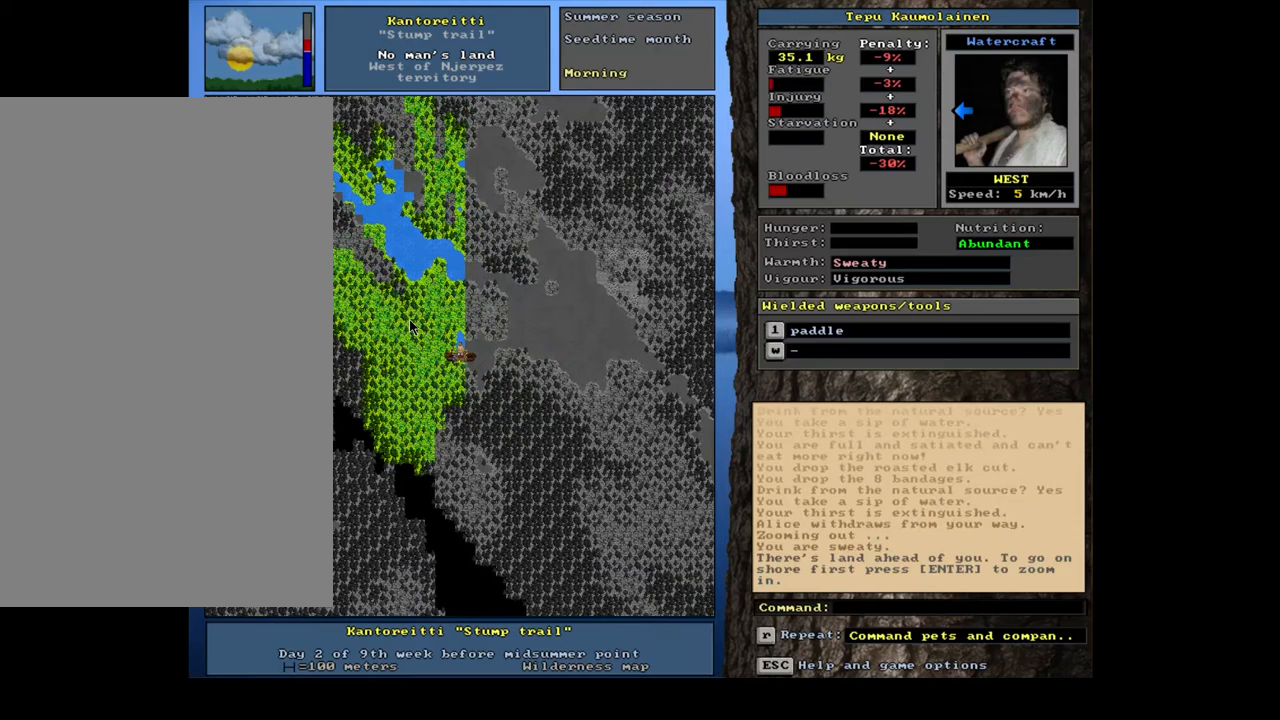
{"keys": [], "mouse": [], "events": [[250, "ctrl_l", "up"]]}
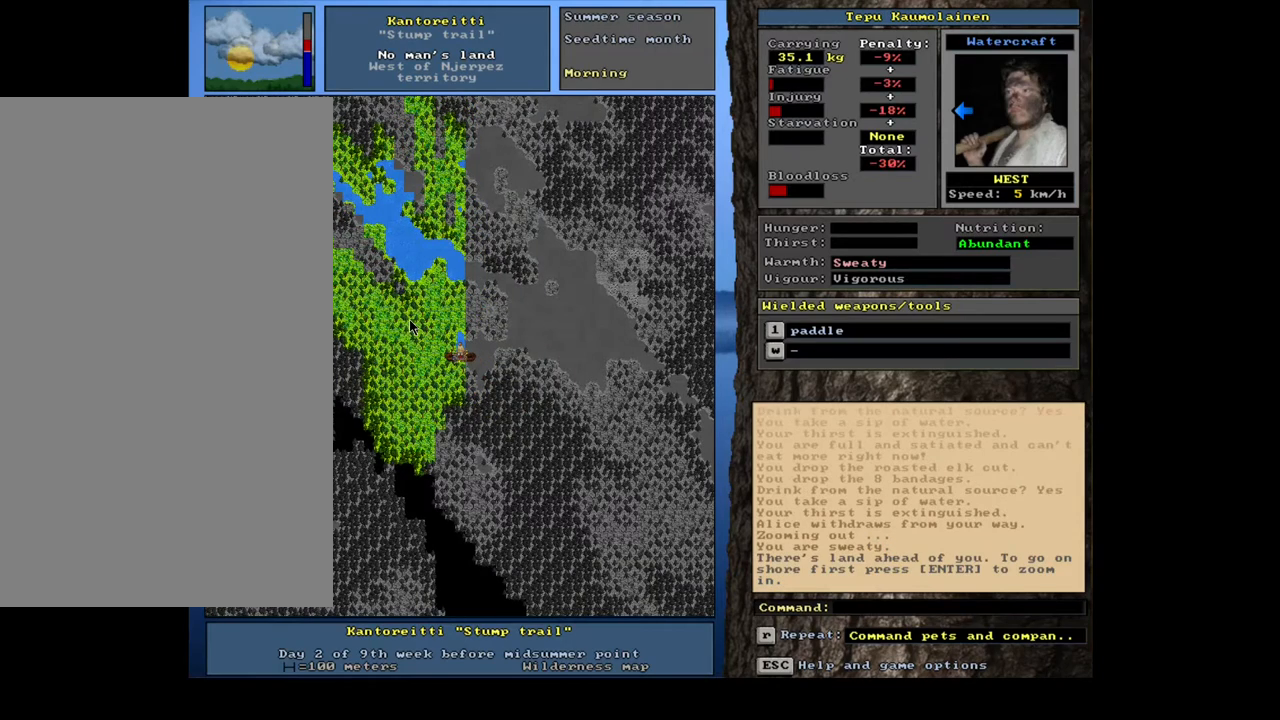
{"keys": ["ctrl_l"], "mouse": [], "events": [[500, "ctrl_l", "down"]]}
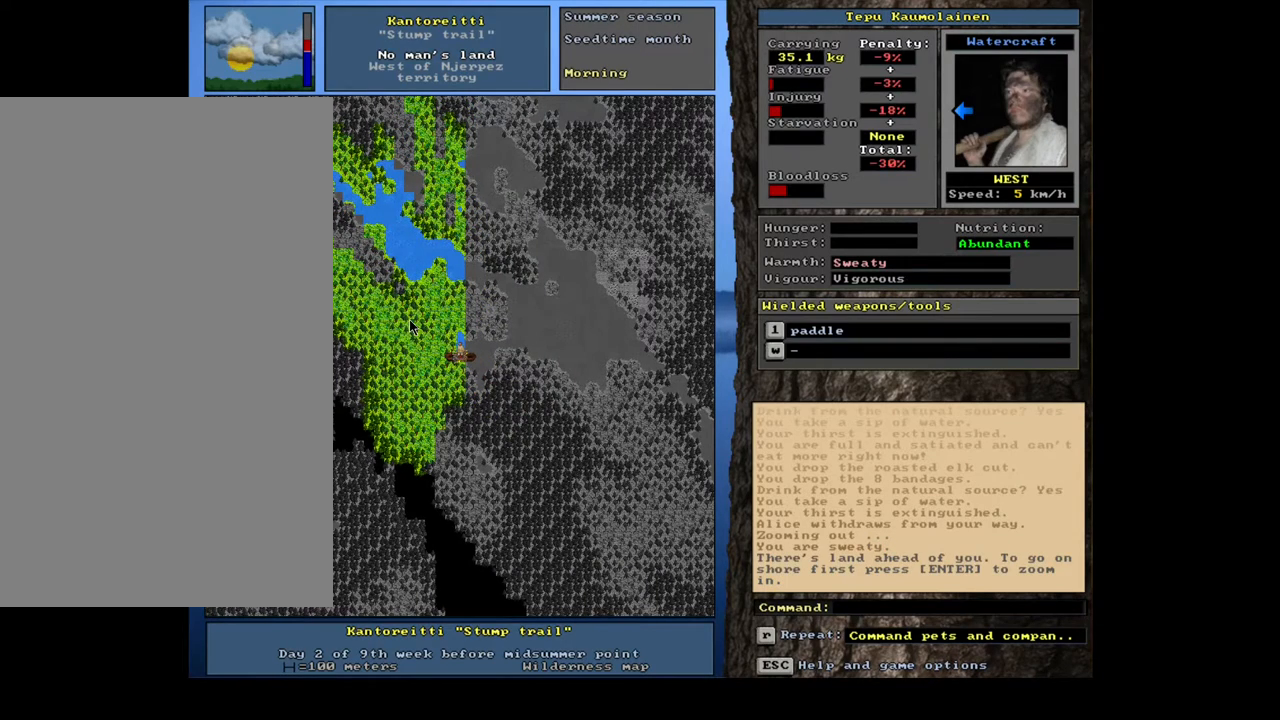
{"keys": [], "mouse": [], "events": [[100, "s", "down"], [167, "s", "up"], [383, "ctrl_l", "up"]]}
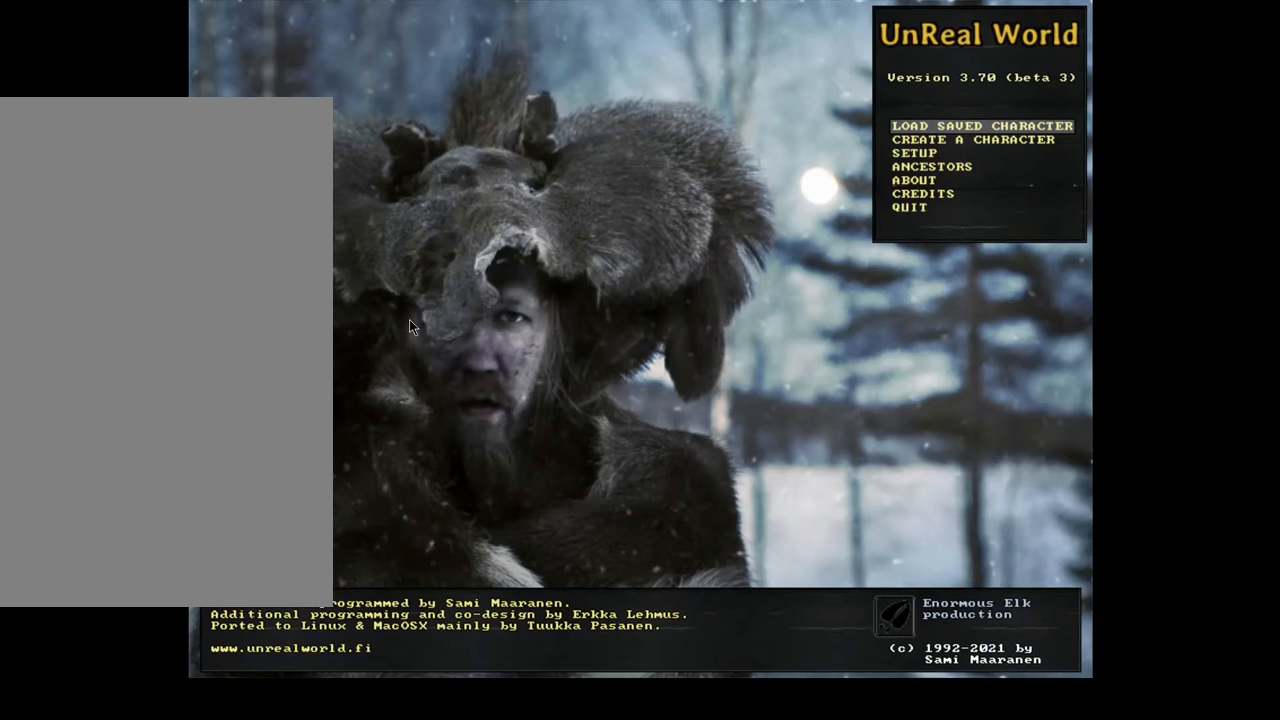
{"keys": [], "mouse": [], "events": []}
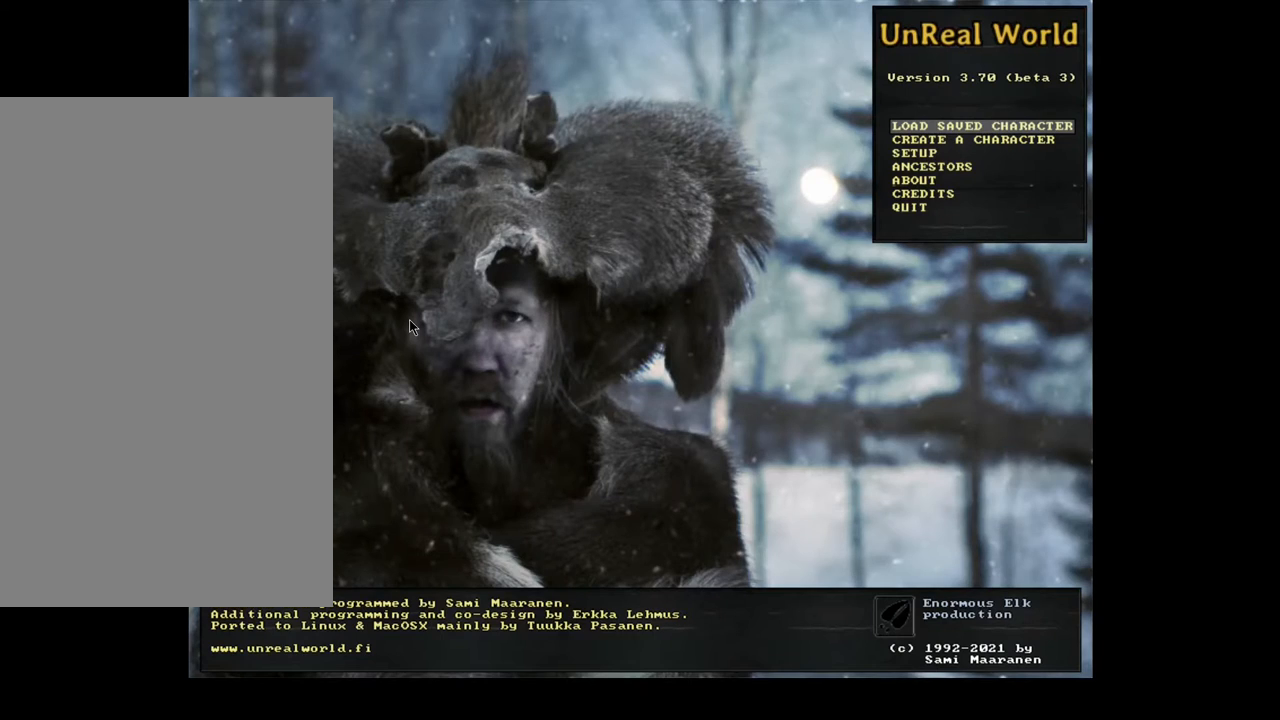
{"keys": [], "mouse": [], "events": []}
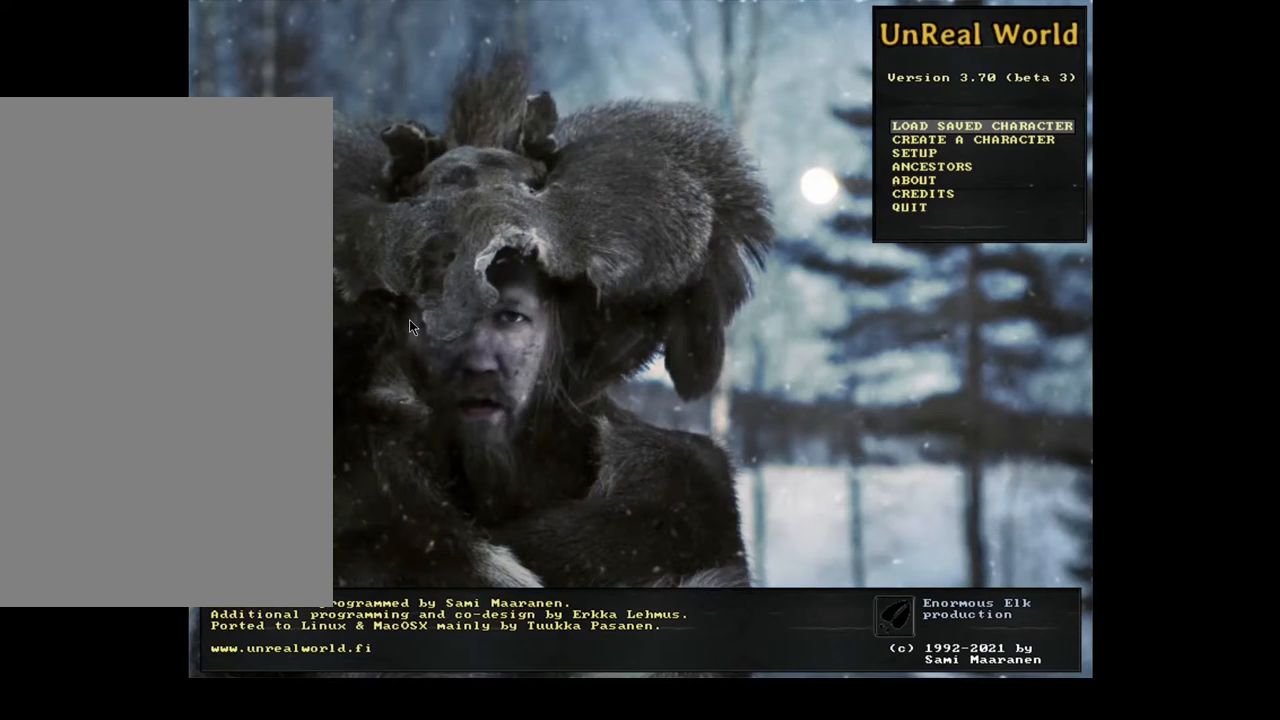
{"keys": [], "mouse": [], "events": []}
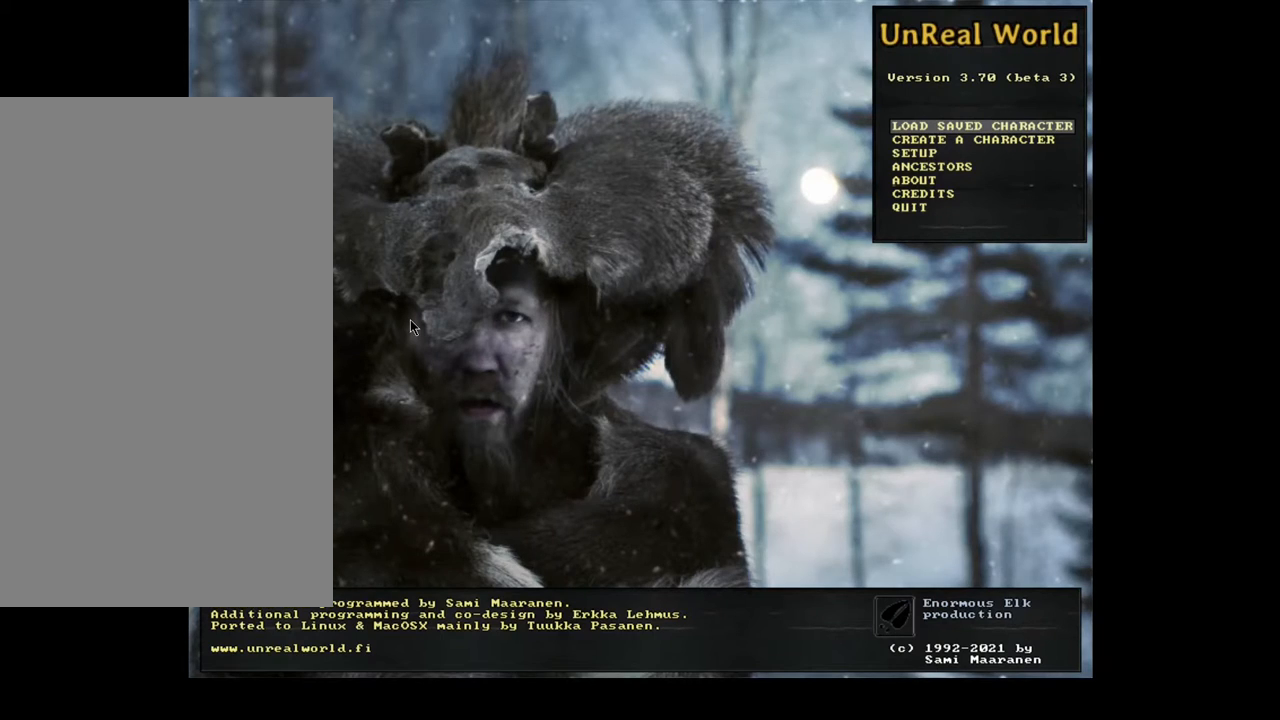
{"keys": [], "mouse": [], "events": []}
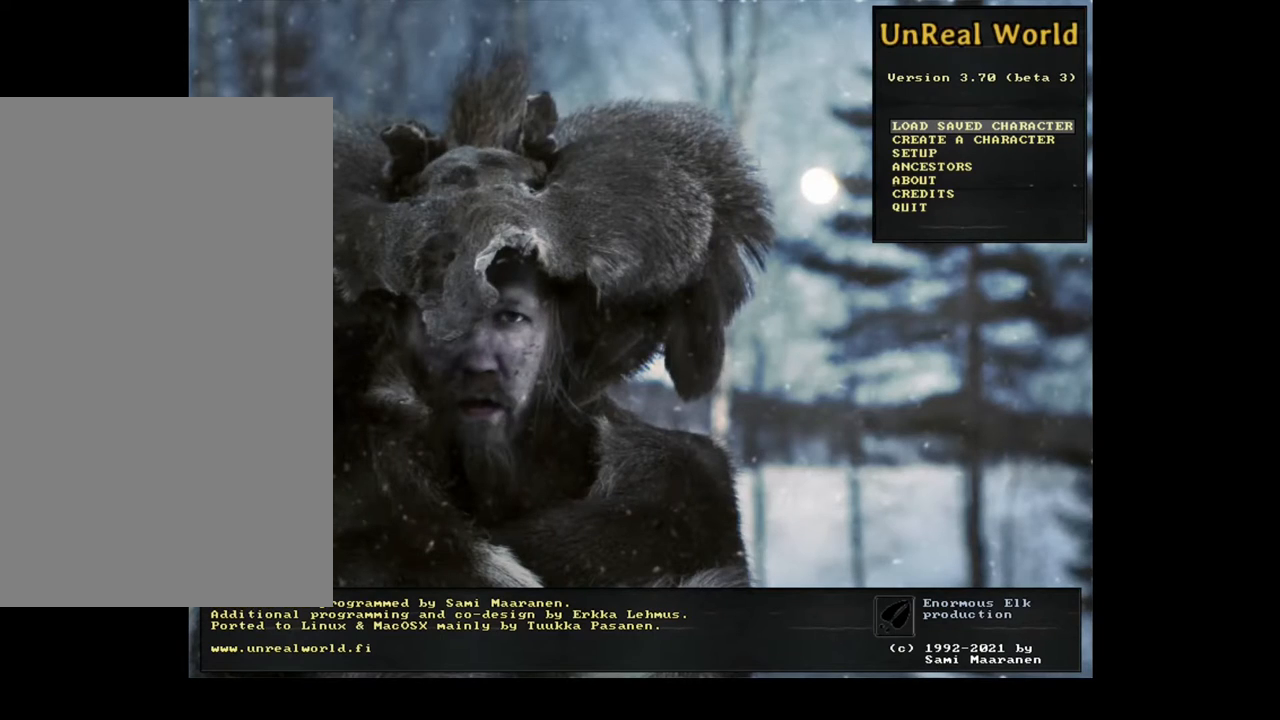
{"keys": [], "mouse": [], "events": []}
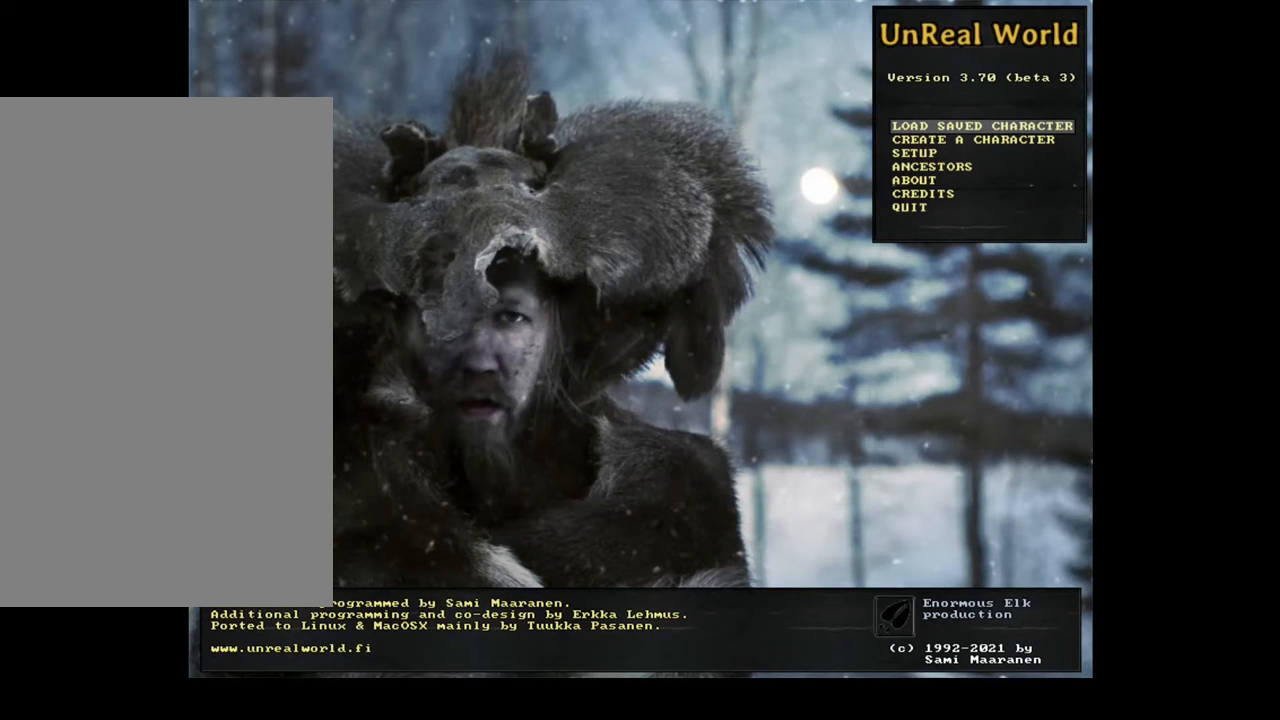
{"keys": [], "mouse": [], "events": []}
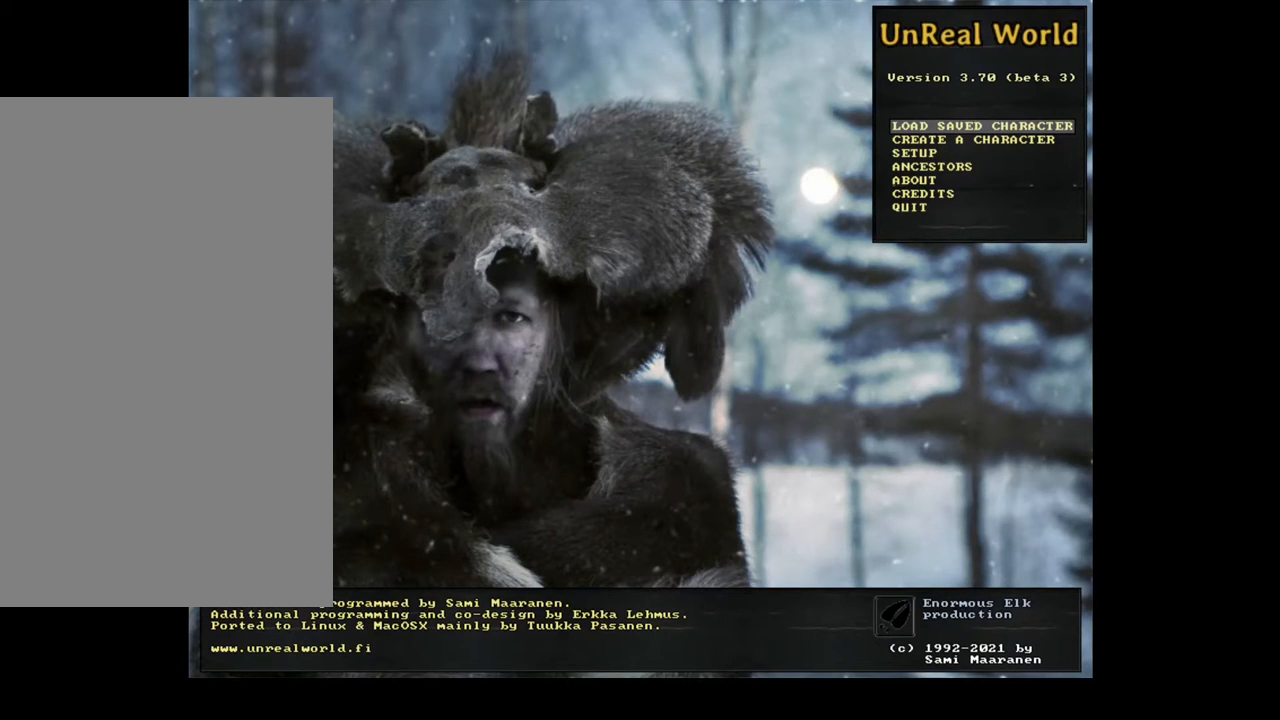
{"keys": [], "mouse": [], "events": [[167, "mouse_left", "down"], [250, "mouse_left", "up"]]}
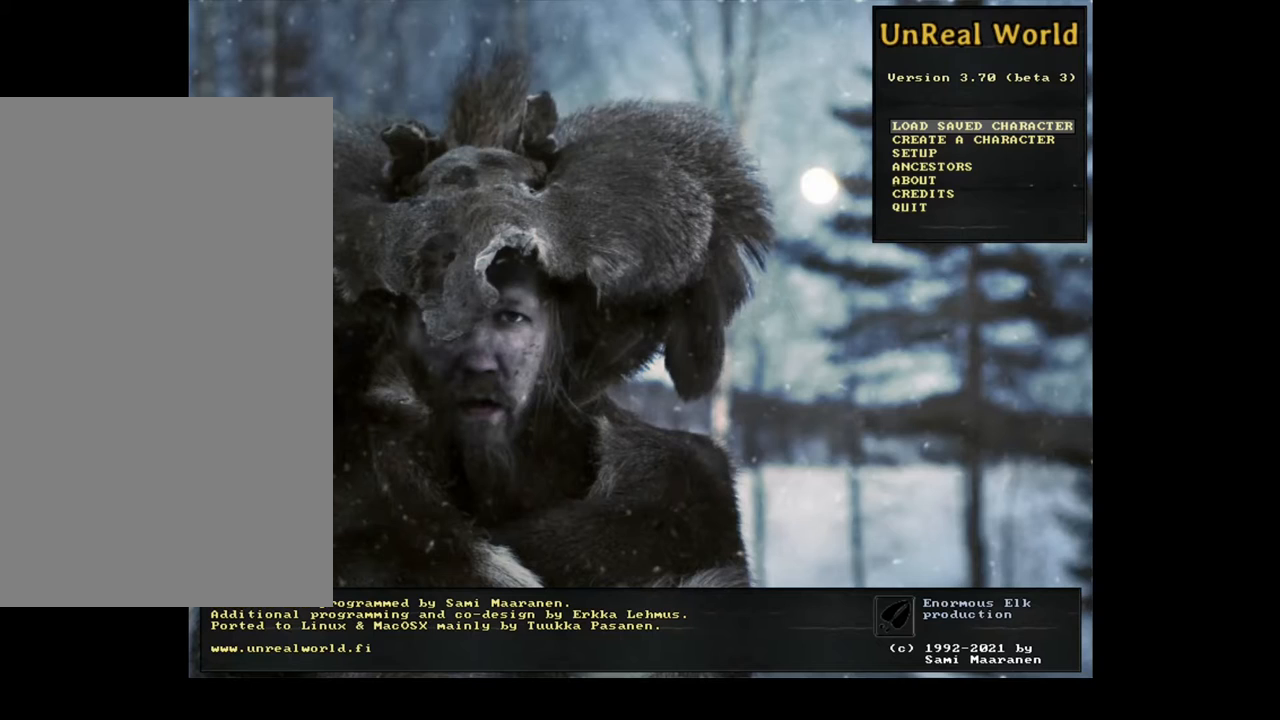
{"keys": ["ctrl_l"], "mouse": [], "events": [[300, "mouse_left", "down"], [417, "mouse_left", "up"], [483, "ctrl_l", "down"]]}